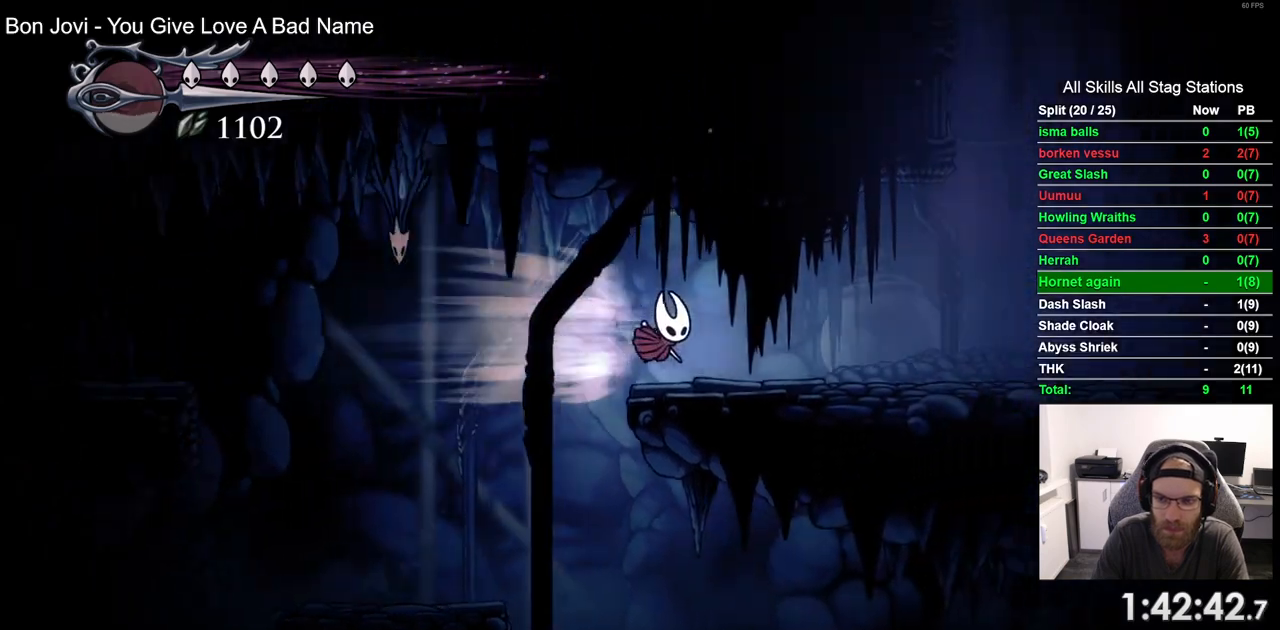
Gameplay with a controller (PlayStation layout); each line is a JSON object with the inputs held at the frame after it (dt_ms = milliseconds from this image to that frame). "events" lists button and stick changes between this image and that frame as [ms after this image, input, new state], when the widget could be followed in between.
{"dt_ms": 500, "buttons": ["CROSS", "R2", "DPAD_RIGHT"], "left_stick": "center", "right_stick": "center", "events": [[33, "R2", "up"], [417, "R2", "down"]]}
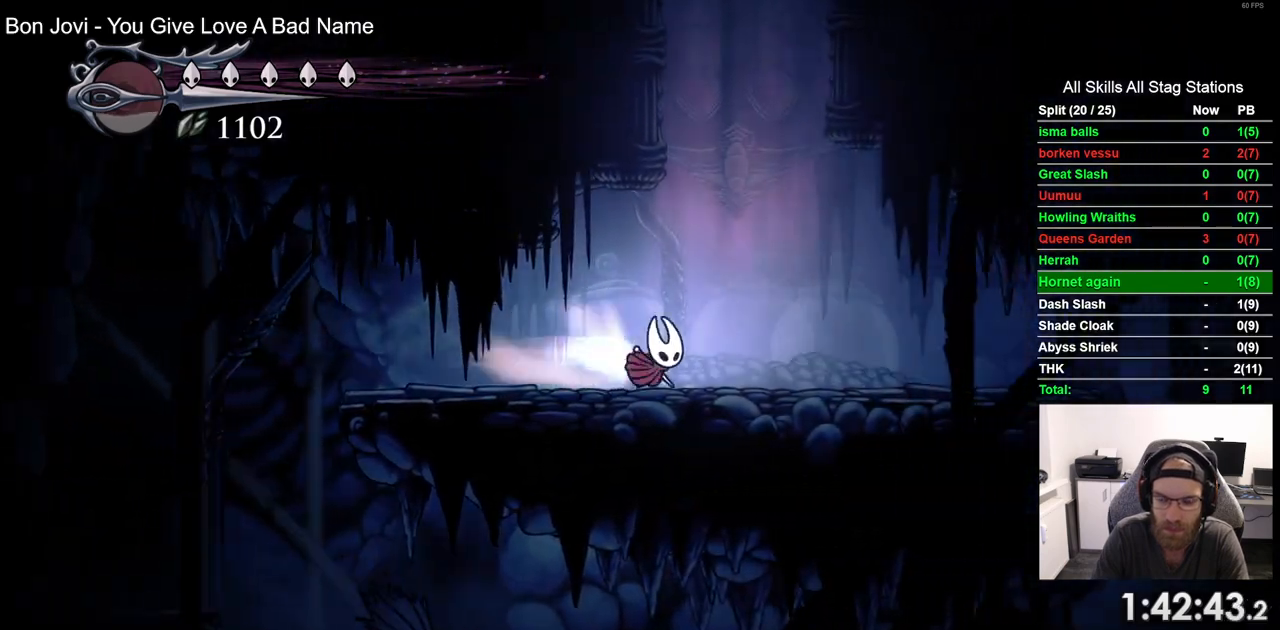
{"dt_ms": 1000, "buttons": ["DPAD_RIGHT"], "left_stick": "center", "right_stick": "center"}
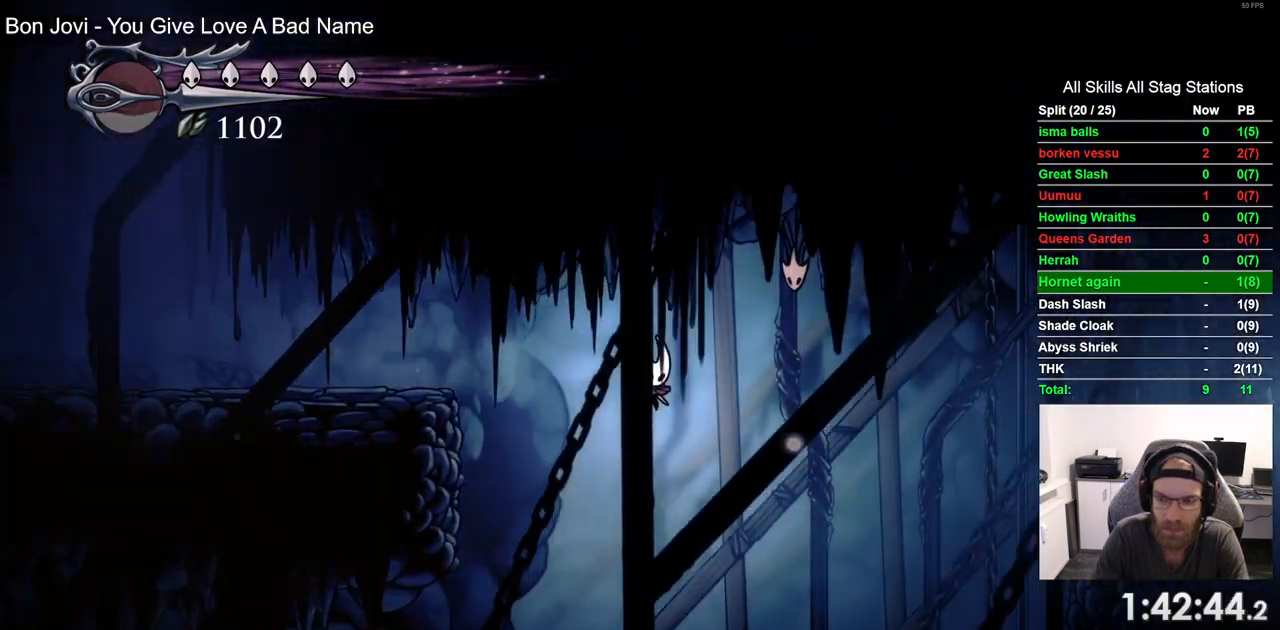
{"dt_ms": 500, "buttons": ["CROSS", "DPAD_RIGHT"], "left_stick": "center", "right_stick": "center", "events": [[383, "CROSS", "down"]]}
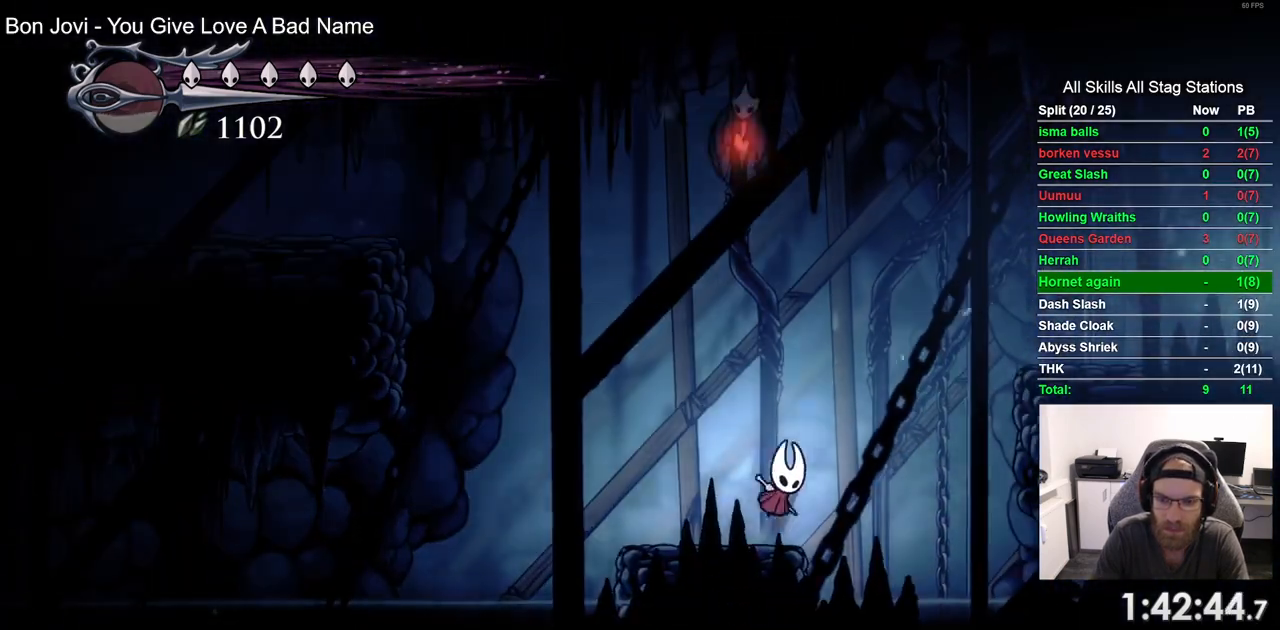
{"dt_ms": 500, "buttons": ["DPAD_RIGHT"], "left_stick": "center", "right_stick": "center", "events": [[267, "R2", "down"], [400, "CROSS", "up"], [483, "R2", "up"]]}
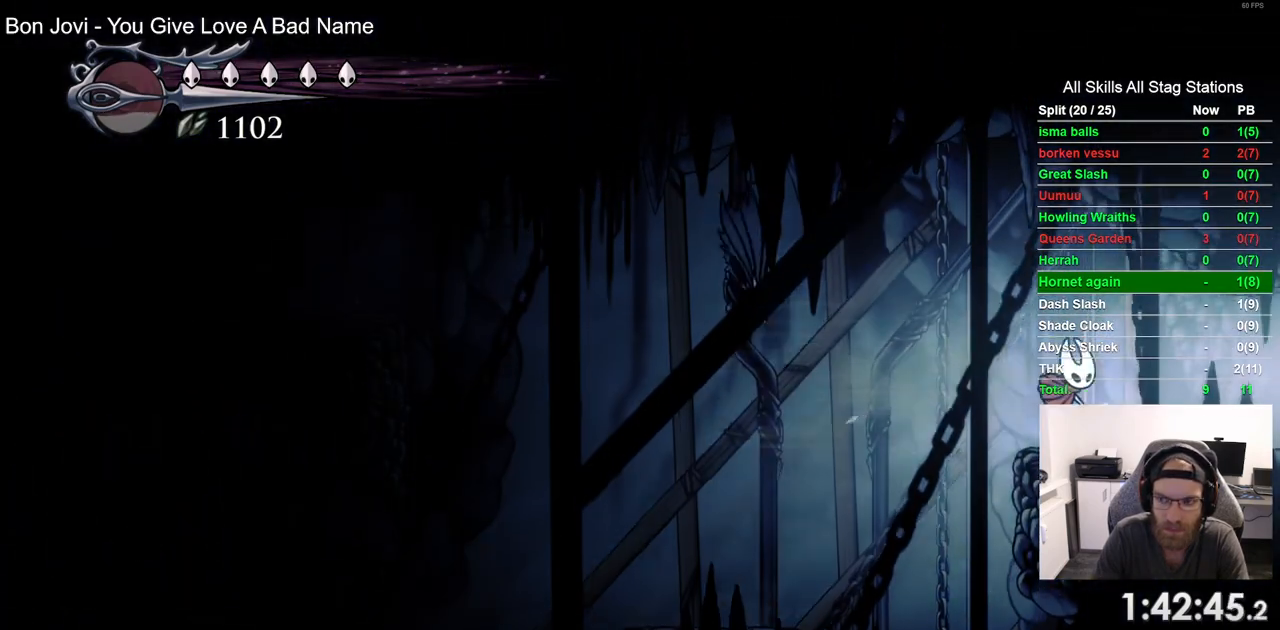
{"dt_ms": 500, "buttons": ["DPAD_RIGHT"], "left_stick": "center", "right_stick": "center", "events": [[317, "R2", "down"], [500, "R2", "up"]]}
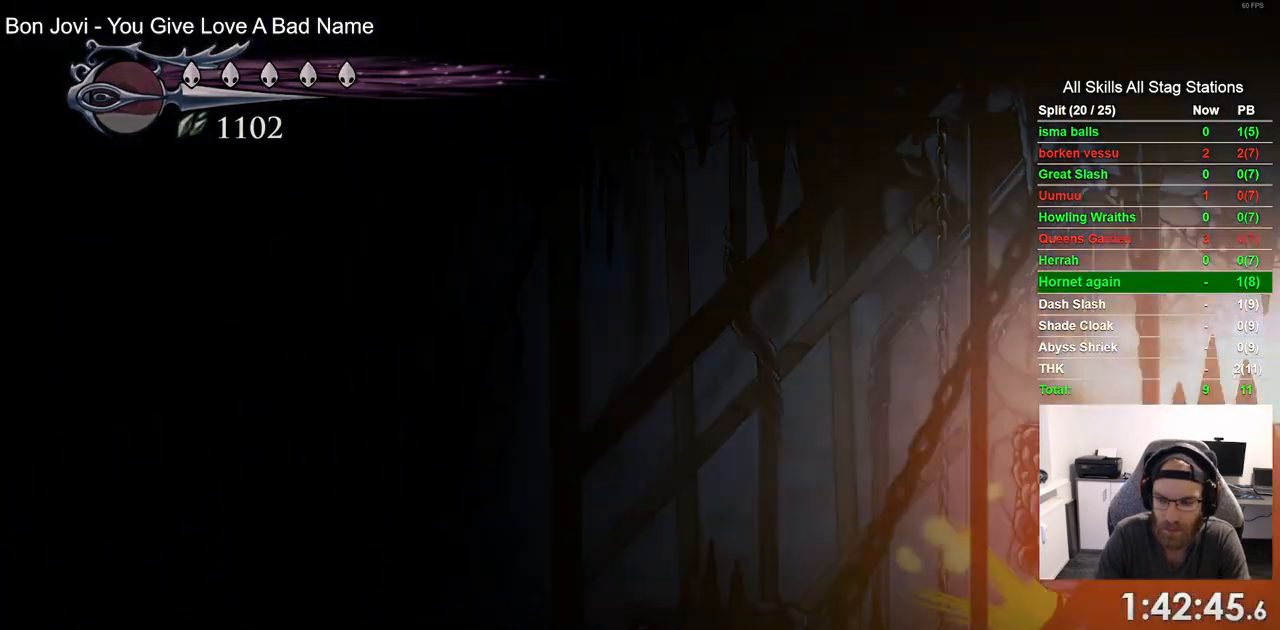
{"dt_ms": 500, "buttons": [], "left_stick": "center", "right_stick": "center", "events": [[400, "DPAD_RIGHT", "up"]]}
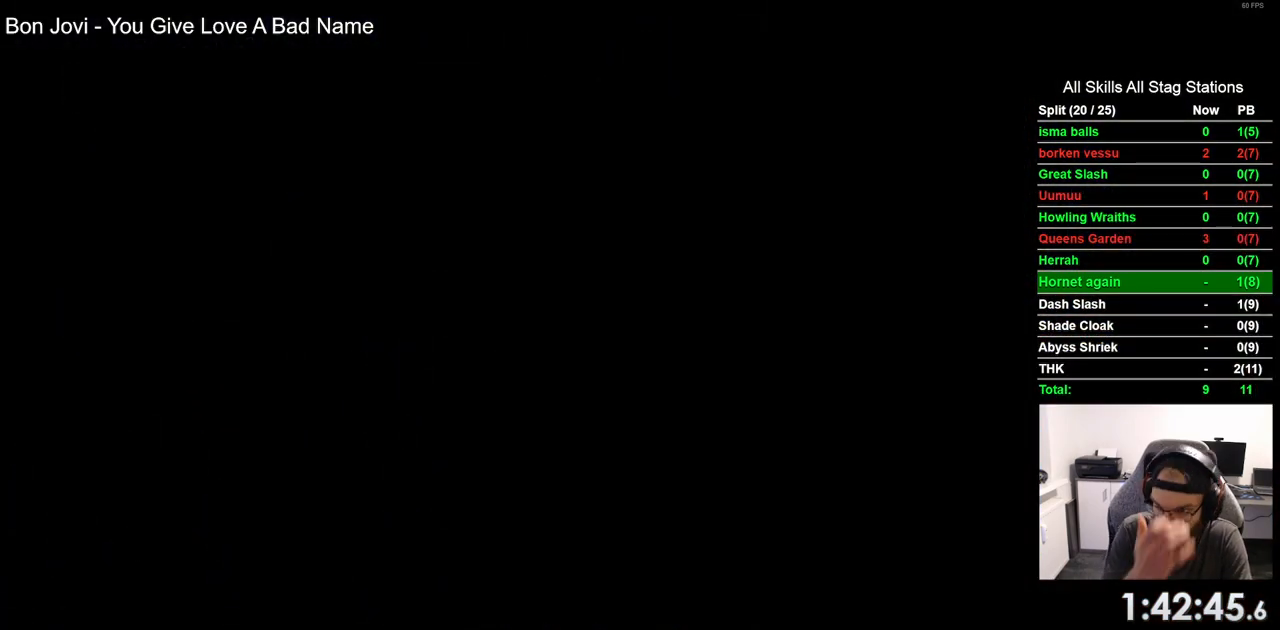
{"dt_ms": 500, "buttons": [], "left_stick": "center", "right_stick": "center", "events": []}
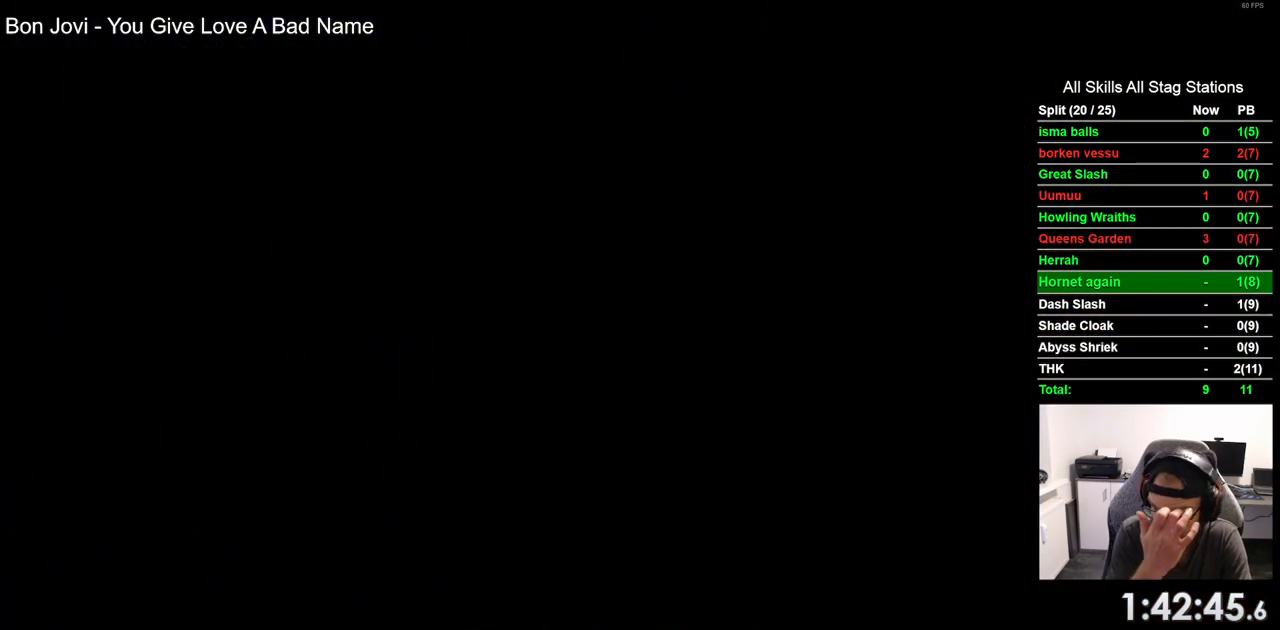
{"dt_ms": 500, "buttons": [], "left_stick": "center", "right_stick": "center", "events": []}
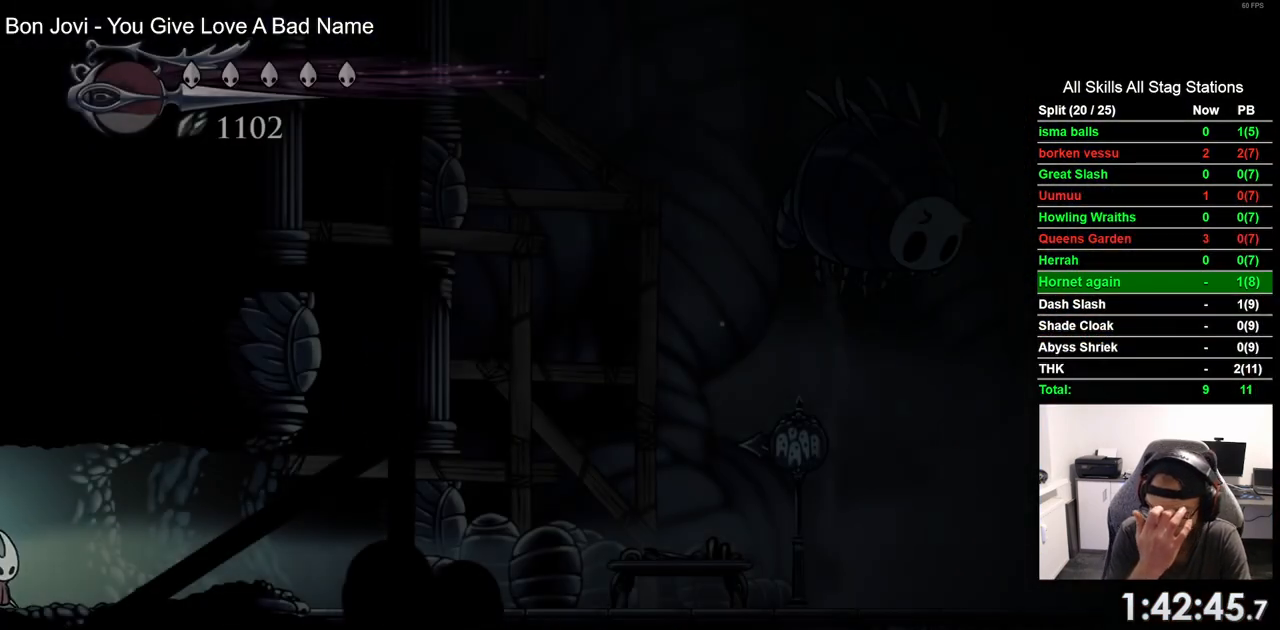
{"dt_ms": 500, "buttons": [], "left_stick": "center", "right_stick": "center", "events": []}
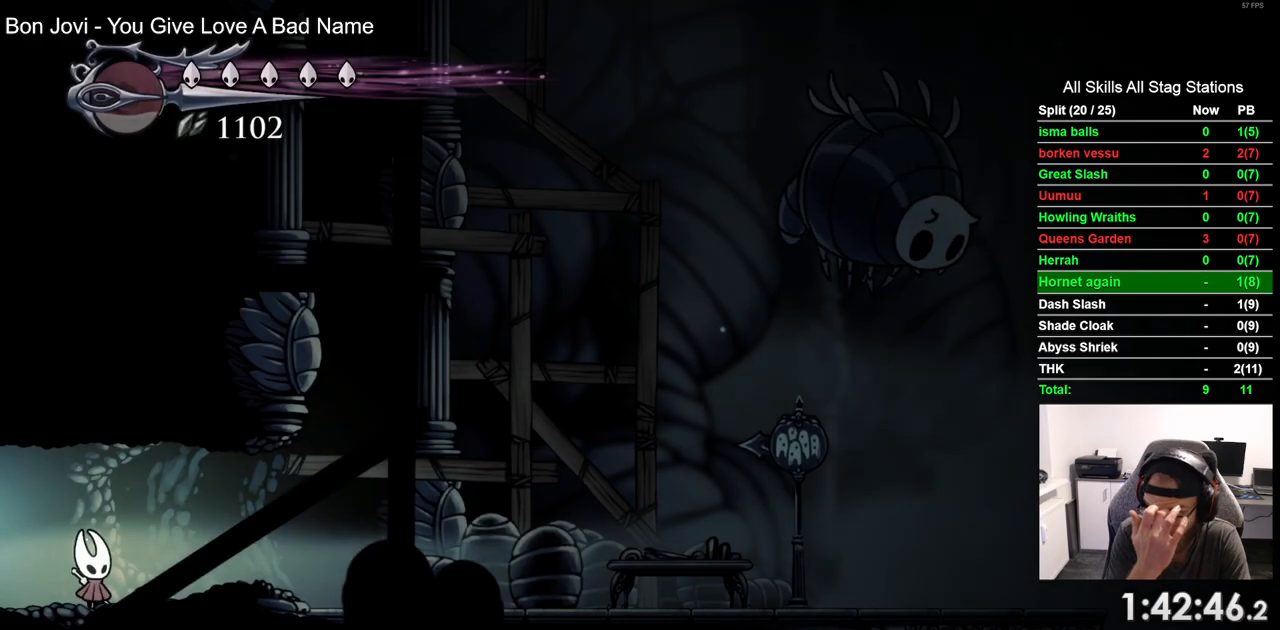
{"dt_ms": 500, "buttons": [], "left_stick": "center", "right_stick": "center", "events": []}
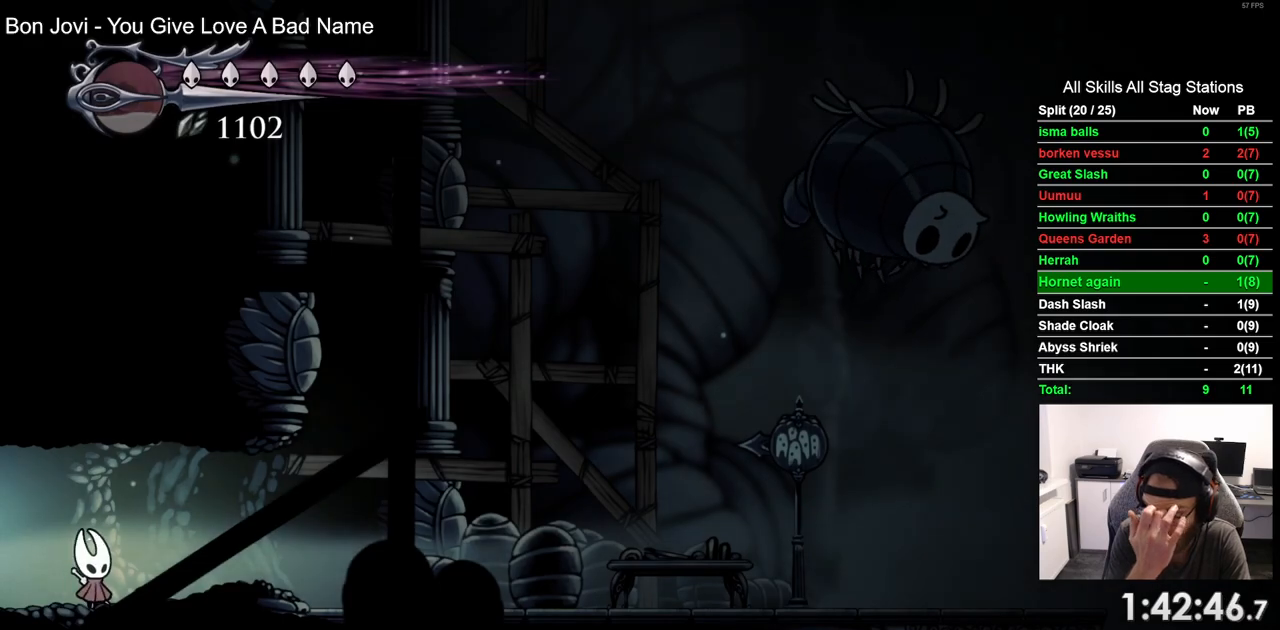
{"dt_ms": 500, "buttons": [], "left_stick": "center", "right_stick": "center", "events": []}
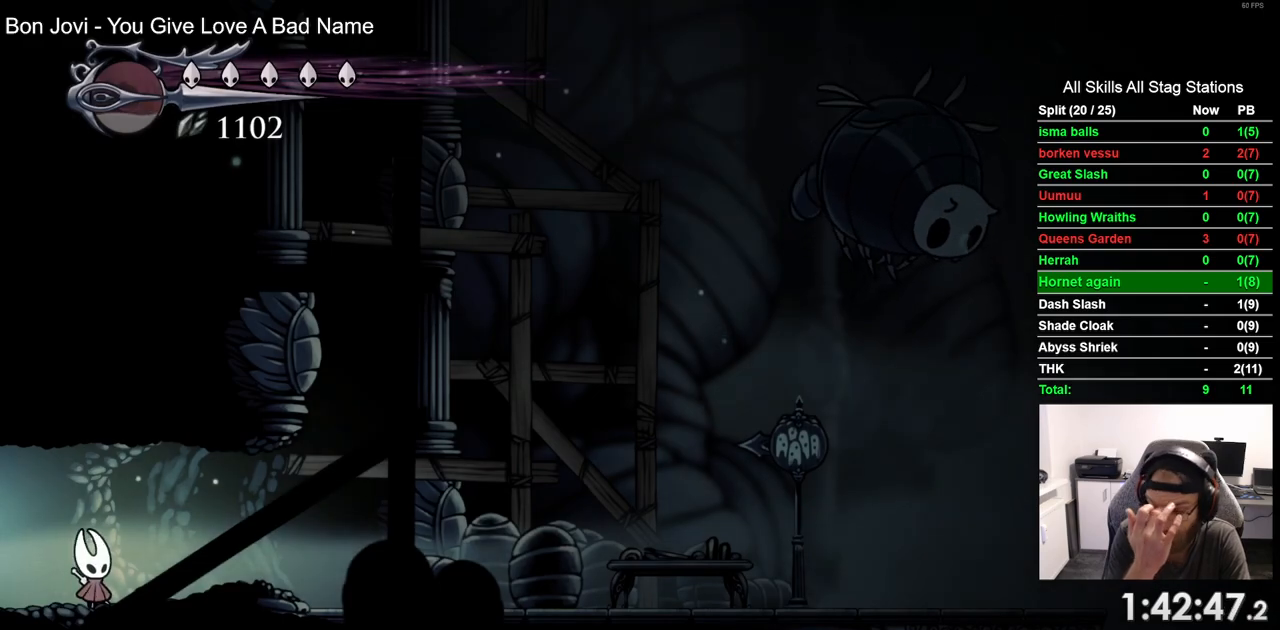
{"dt_ms": 500, "buttons": [], "left_stick": "center", "right_stick": "center", "events": []}
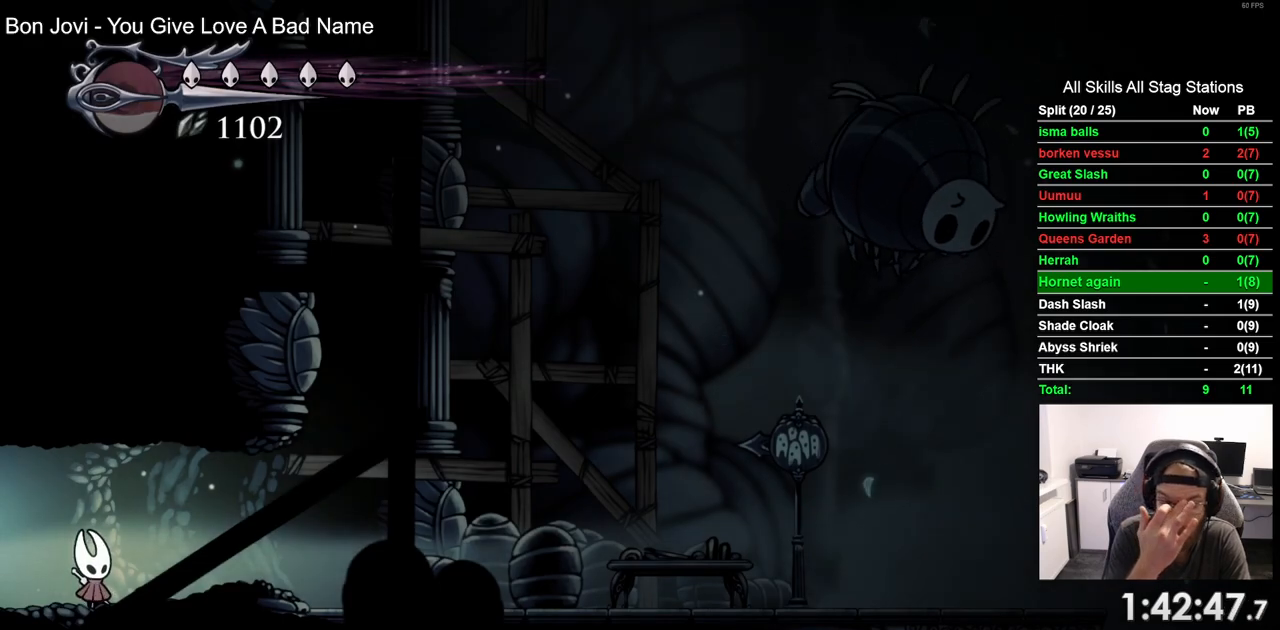
{"dt_ms": 500, "buttons": ["DPAD_RIGHT"], "left_stick": "center", "right_stick": "center", "events": [[100, "DPAD_RIGHT", "down"]]}
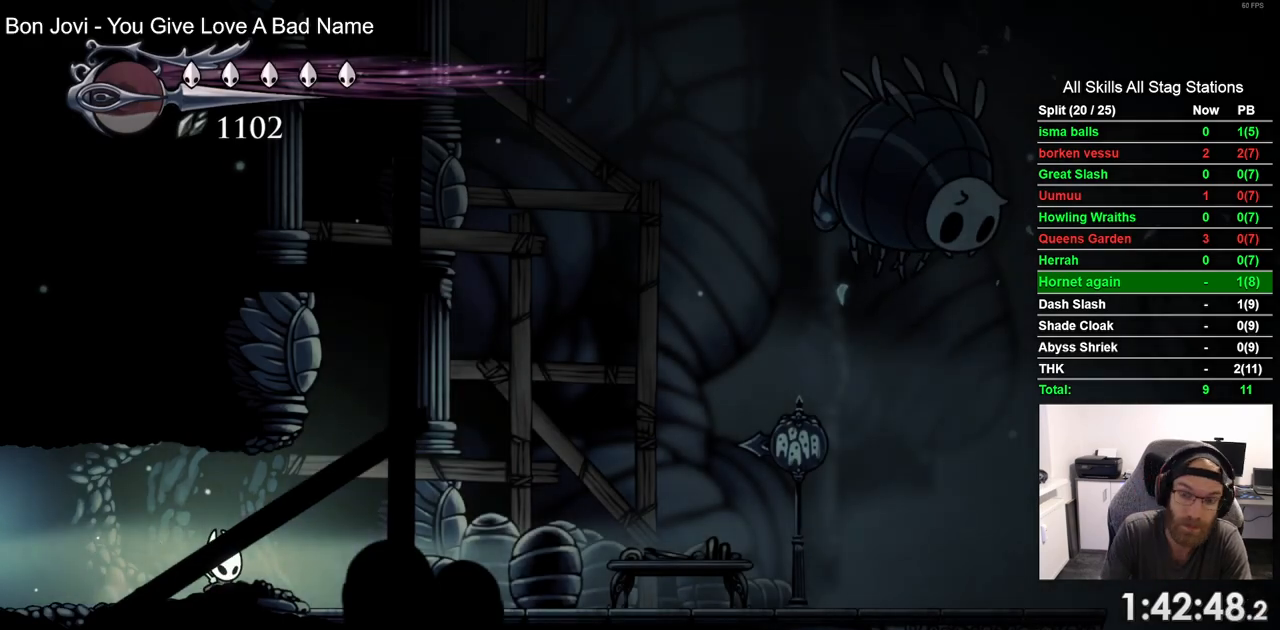
{"dt_ms": 500, "buttons": ["DPAD_RIGHT"], "left_stick": "center", "right_stick": "center", "events": [[83, "R2", "down"], [283, "R2", "up"]]}
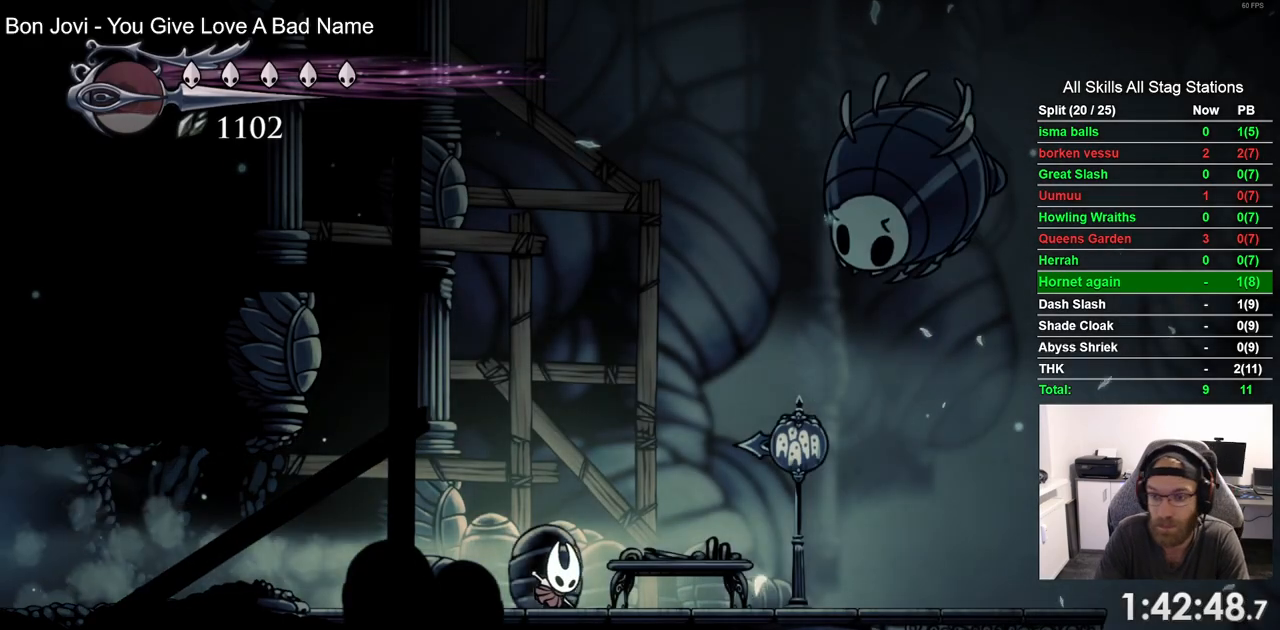
{"dt_ms": 500, "buttons": ["DPAD_RIGHT"], "left_stick": "center", "right_stick": "center", "events": [[117, "R2", "down"], [333, "R2", "up"]]}
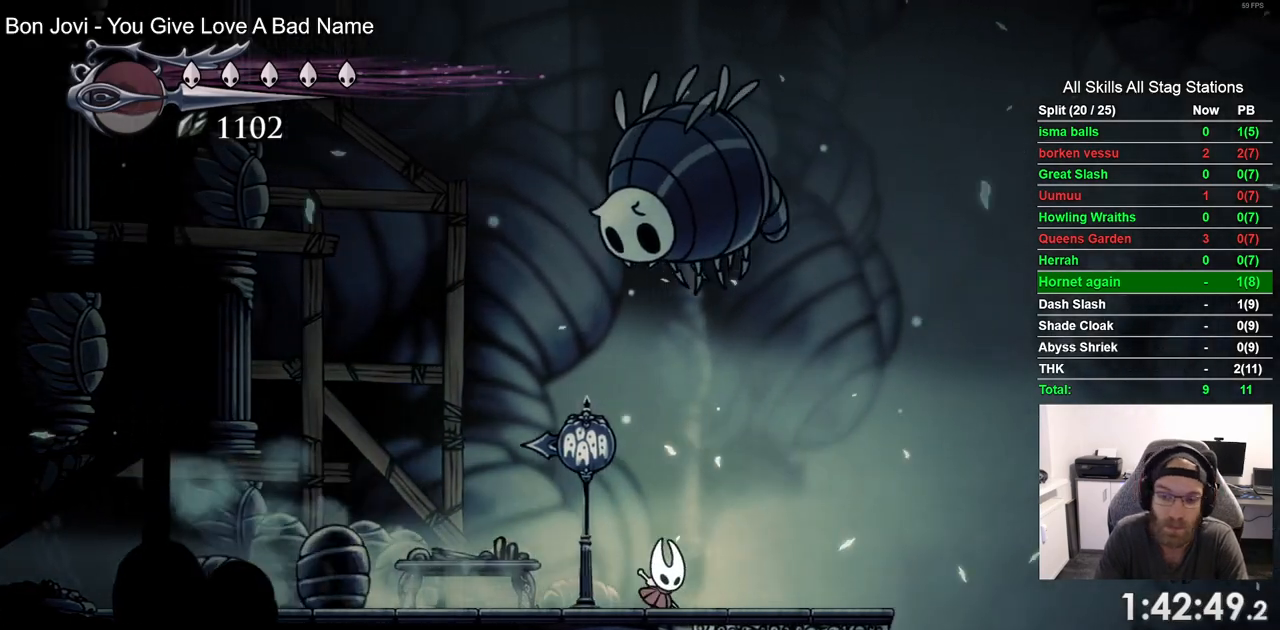
{"dt_ms": 500, "buttons": ["CROSS", "R2", "DPAD_RIGHT"], "left_stick": "center", "right_stick": "center", "events": [[283, "CROSS", "down"], [483, "R2", "down"]]}
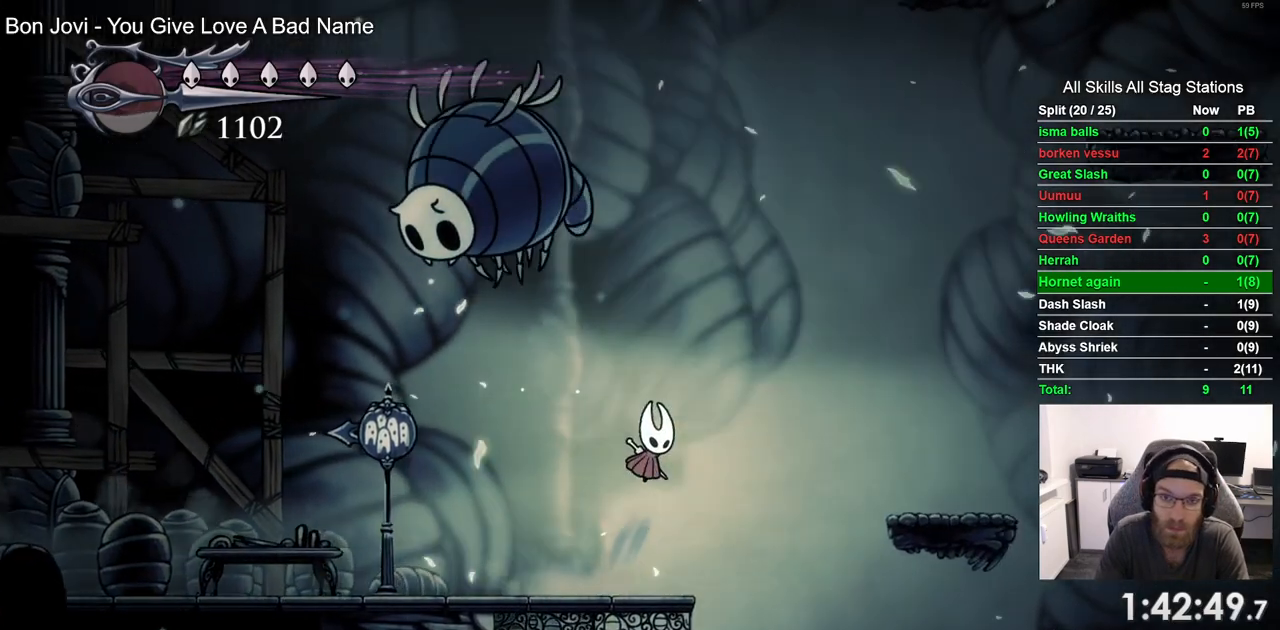
{"dt_ms": 500, "buttons": ["DPAD_RIGHT"], "left_stick": "center", "right_stick": "center"}
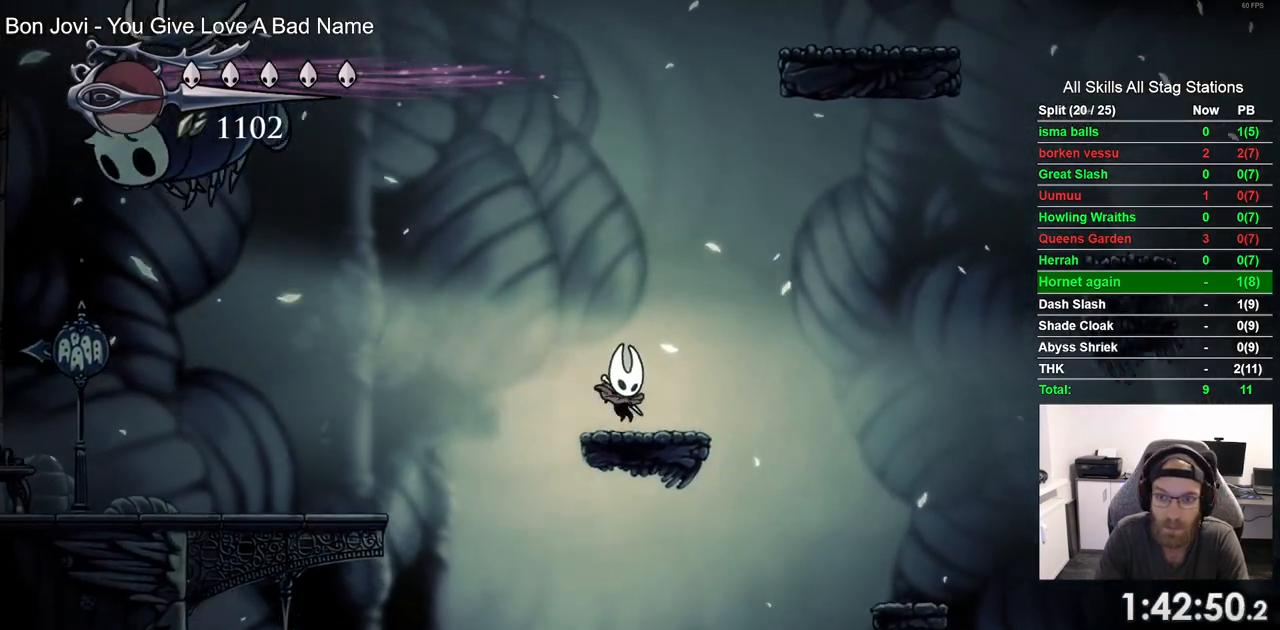
{"dt_ms": 500, "buttons": ["CROSS", "DPAD_RIGHT"], "left_stick": "center", "right_stick": "center", "events": [[33, "CROSS", "down"]]}
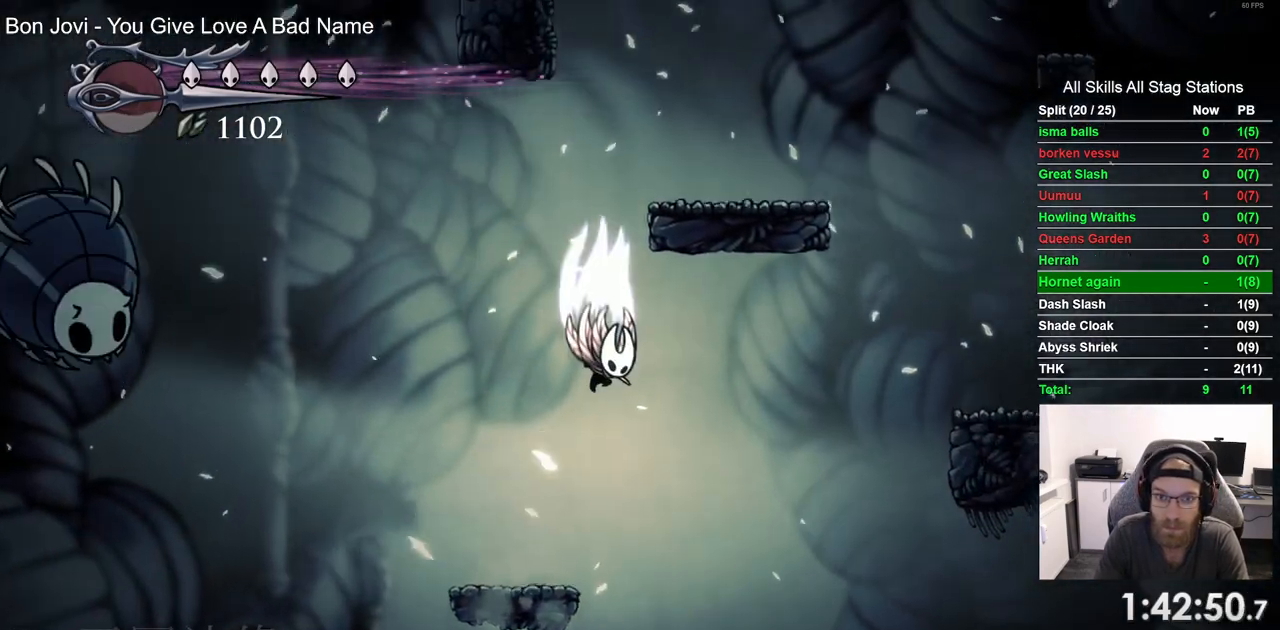
{"dt_ms": 500, "buttons": ["DPAD_RIGHT"], "left_stick": "center", "right_stick": "center"}
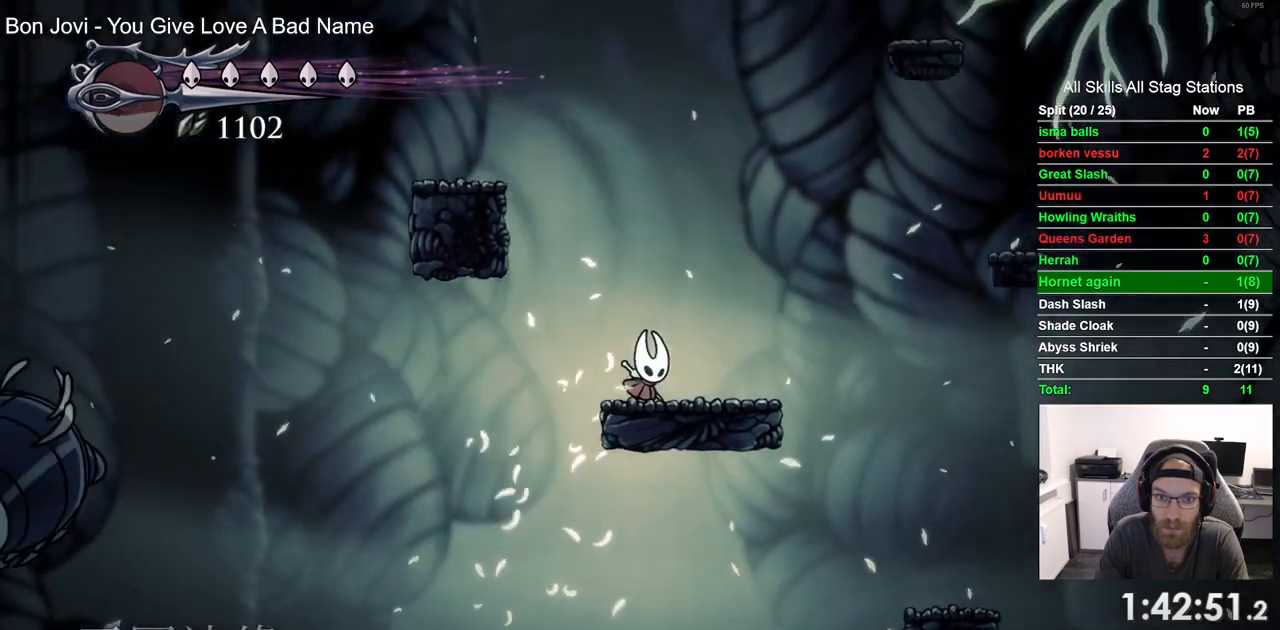
{"dt_ms": 500, "buttons": ["DPAD_RIGHT"], "left_stick": "center", "right_stick": "center"}